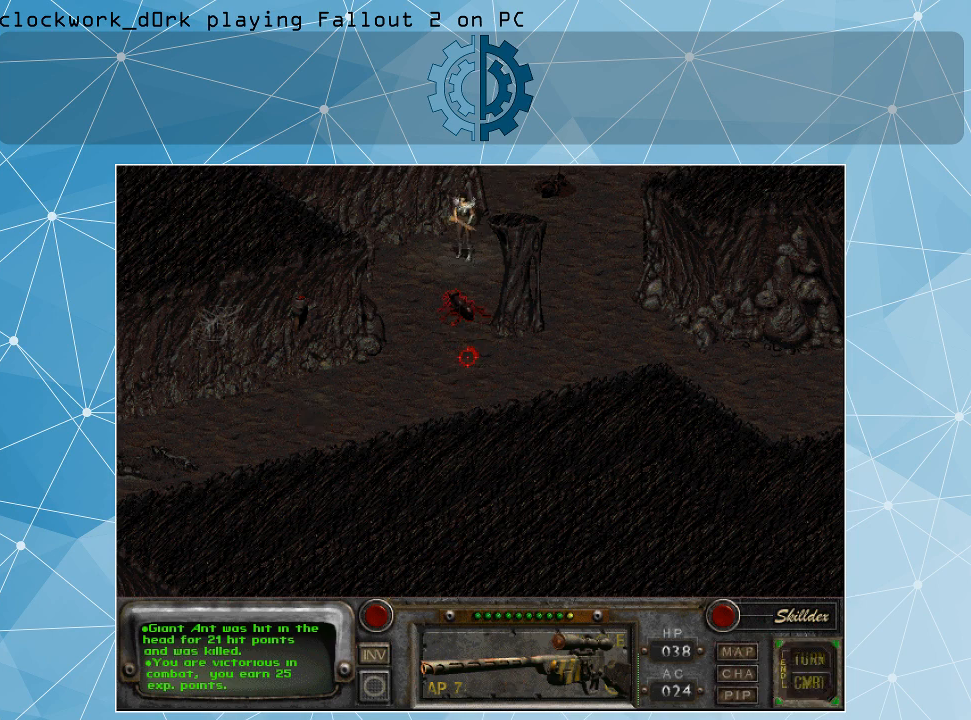
Gameplay with keyboard and mouse; each line is a JSON object with the keys and mouse buttons held at the frame after it. "events" lists presses ("down") and releases ("up") of ".", "/", "0", "1", "2", "3", "4", "5", "6", "7", "8", "9", "a", "alt_l", "alt_r", "b", "backslash", "backspace", "c", "caps_lock", "comma", "ctrl_l", "ctrl_r", "d", "e", "equals", "f", "g", "h", "i", "j", "k", "l", "lbracket", "m", "minus", "n", "o", "p", "q", "quote", "r", "rbracket", "return", "s", "semicolon", "shift_l", "shift_r", "space", "super", "t", "tab", "tilde", "u", "v", "w", "x", "y", "z", "mouse_left" and "mouse_right" between this image and that frame as [ms after this image, input, new state], when the widget could be followed in between. "mouse_left", "mouse_right" = the "left", "right" buttons of the "mouse" list. No other keys are recorded. Not read: mouse_move.
{"keys": [], "mouse": [], "events": [[367, "mouse_left", "down"], [467, "mouse_left", "up"]]}
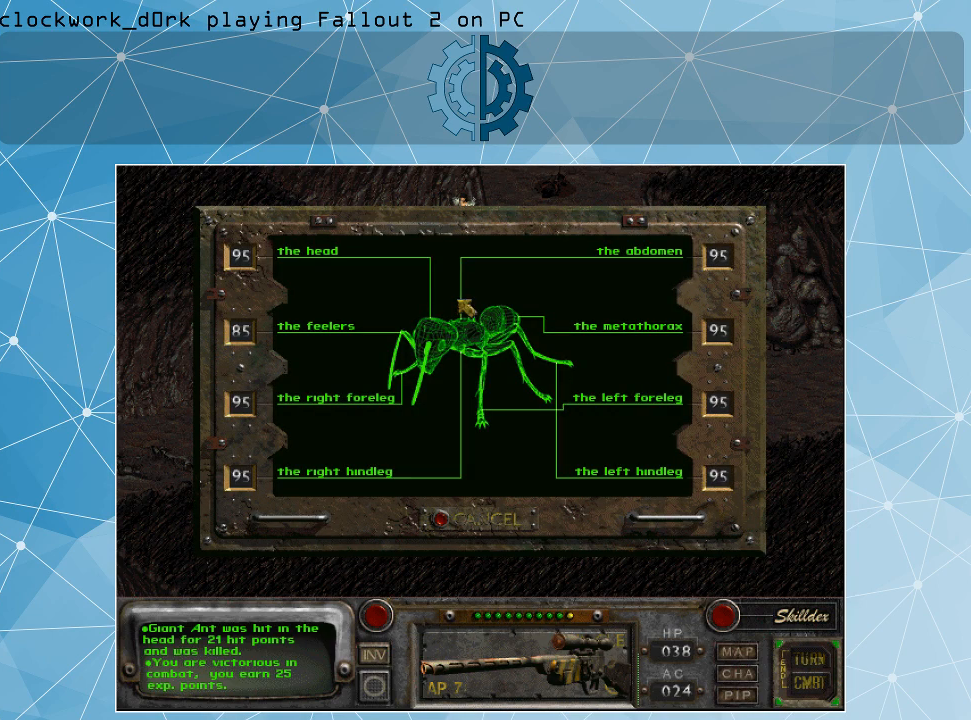
{"keys": [], "mouse": [], "events": []}
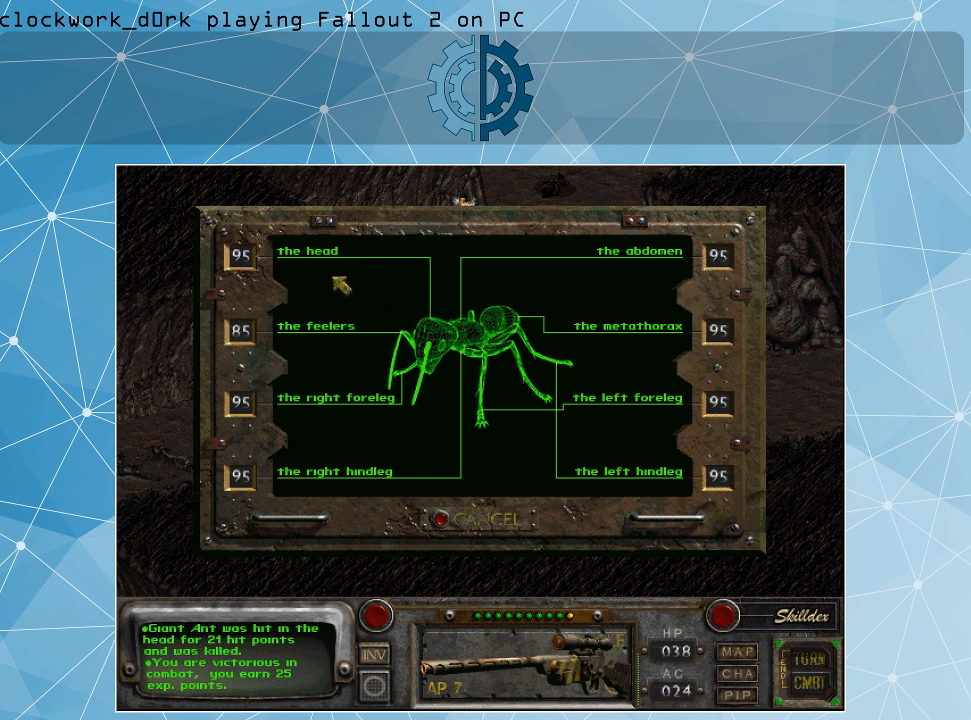
{"keys": [], "mouse": ["left"], "events": [[500, "mouse_left", "down"]]}
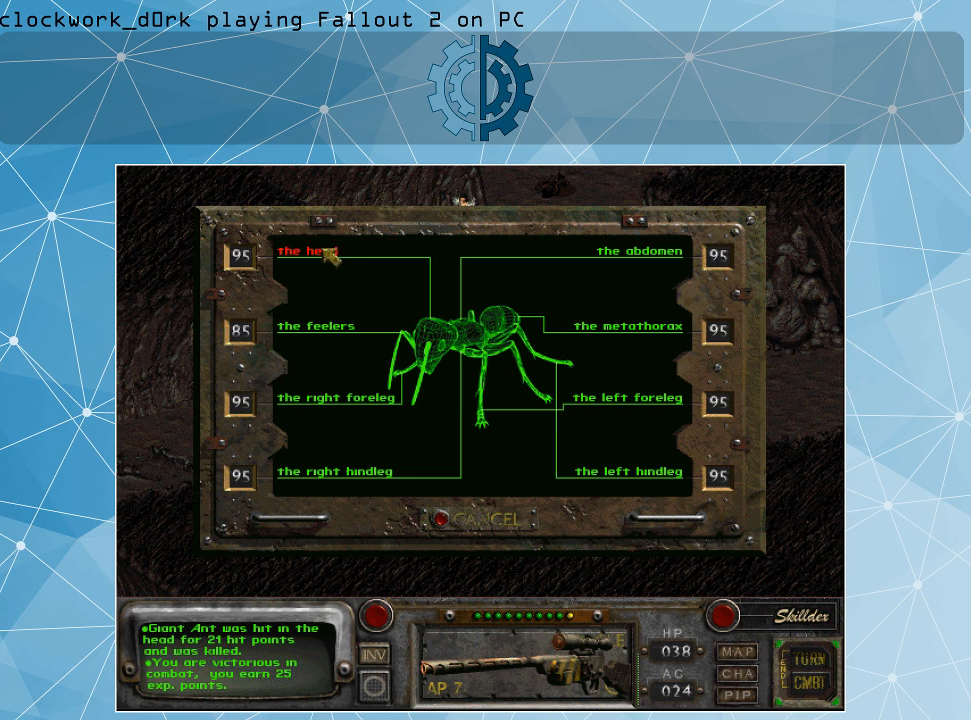
{"keys": [], "mouse": [], "events": [[100, "mouse_left", "up"]]}
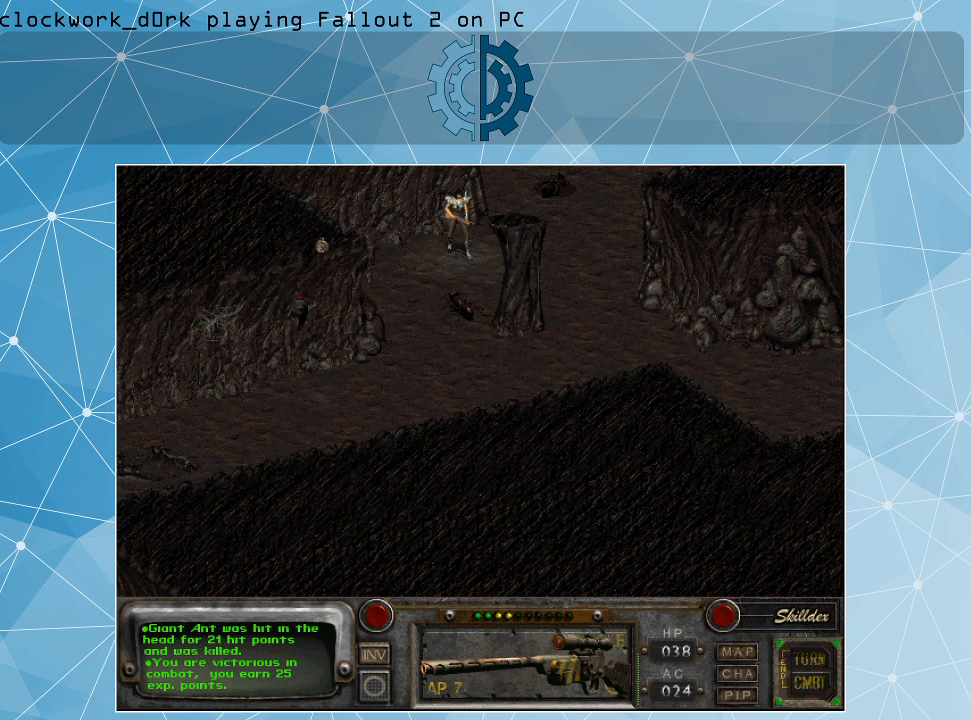
{"keys": [], "mouse": [], "events": []}
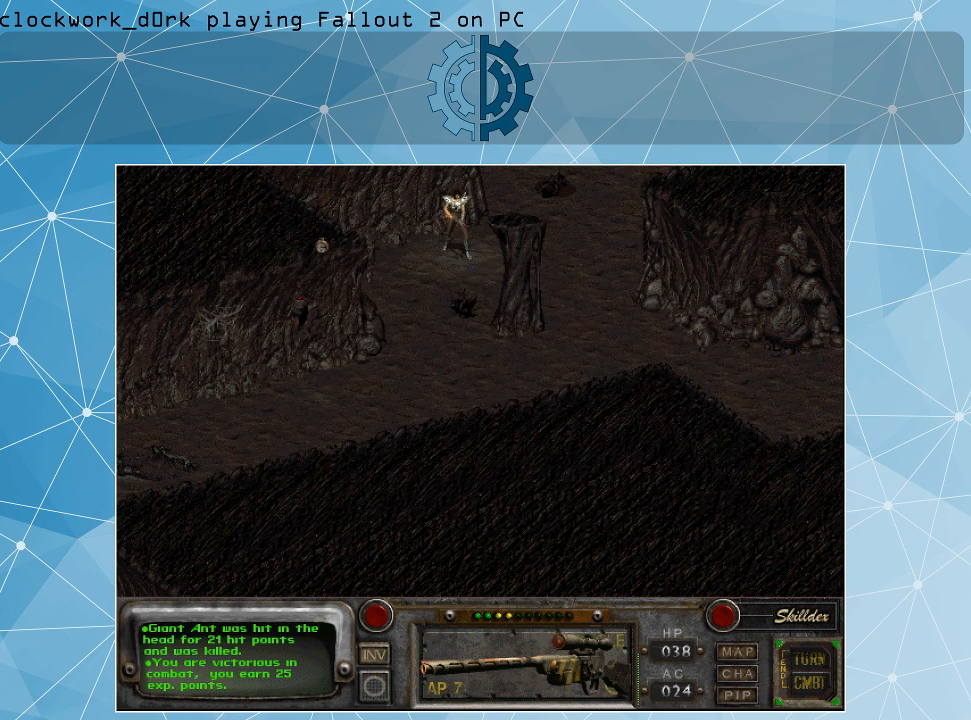
{"keys": [], "mouse": [], "events": []}
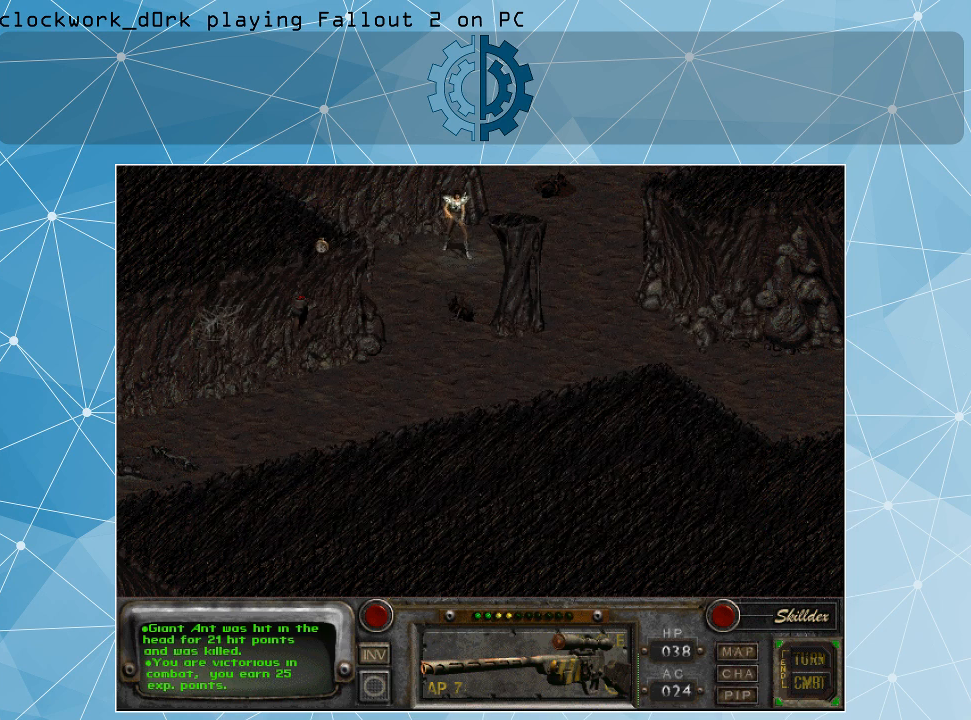
{"keys": [], "mouse": [], "events": []}
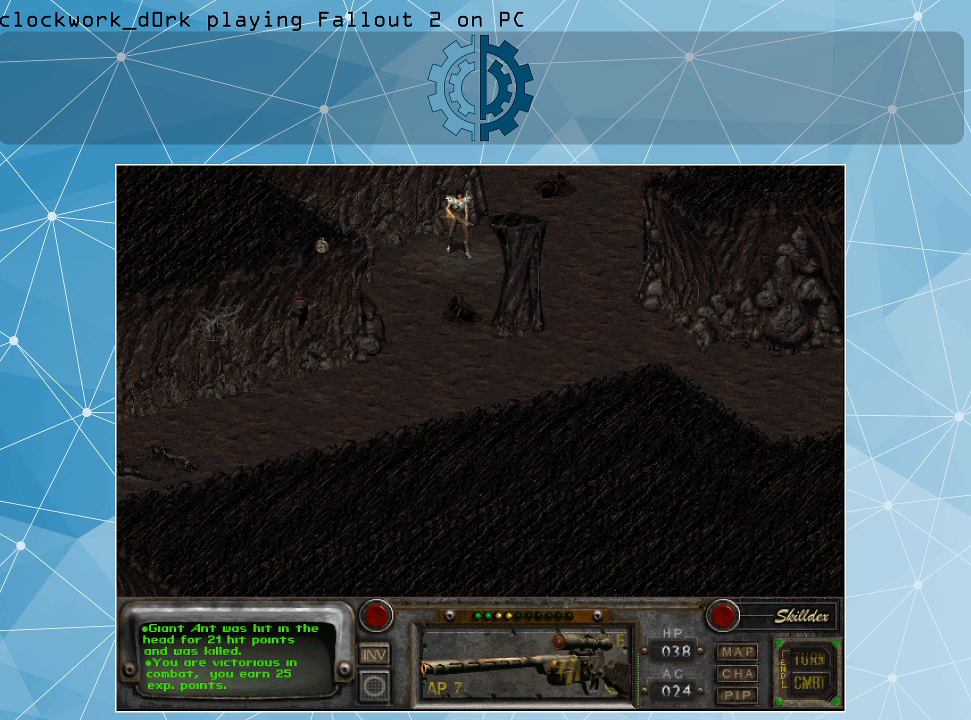
{"keys": [], "mouse": [], "events": []}
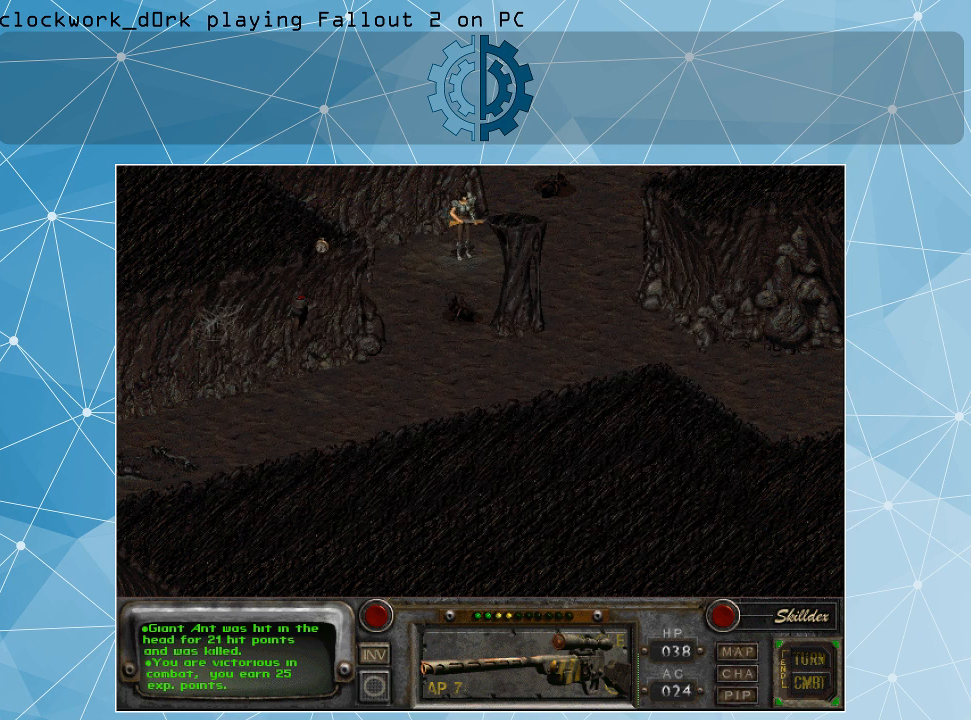
{"keys": [], "mouse": [], "events": [[234, "return", "down"], [300, "return", "up"]]}
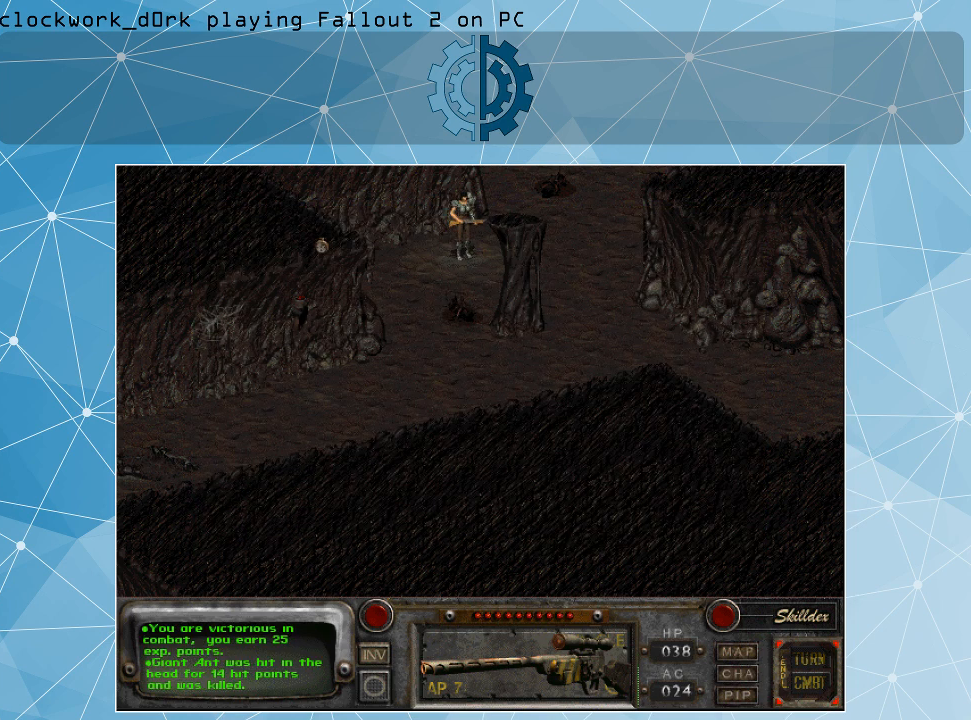
{"keys": [], "mouse": [], "events": []}
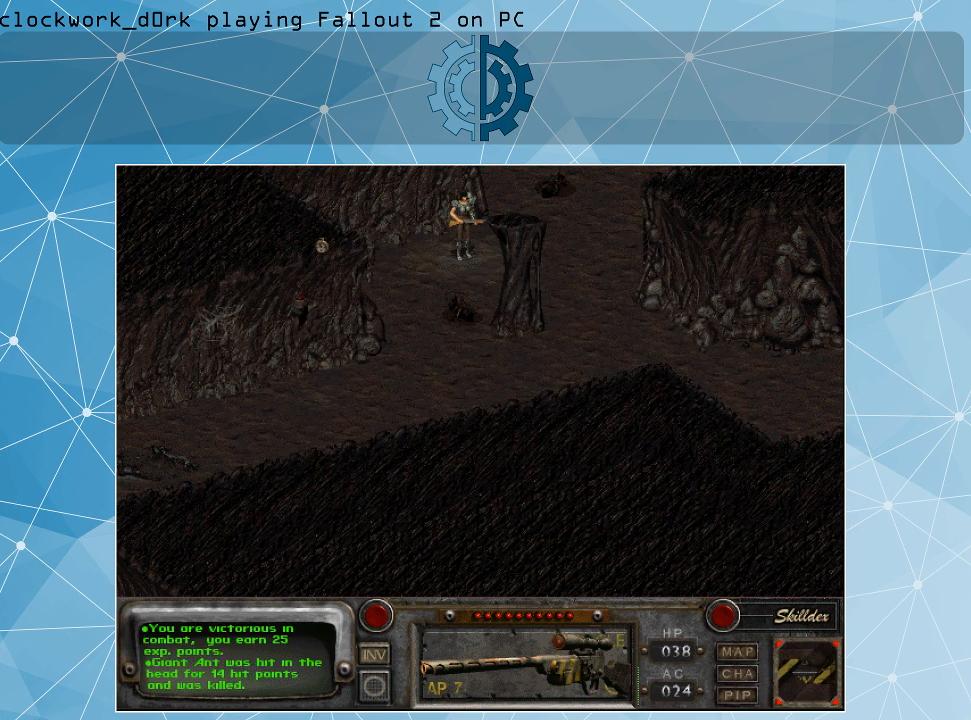
{"keys": [], "mouse": [], "events": []}
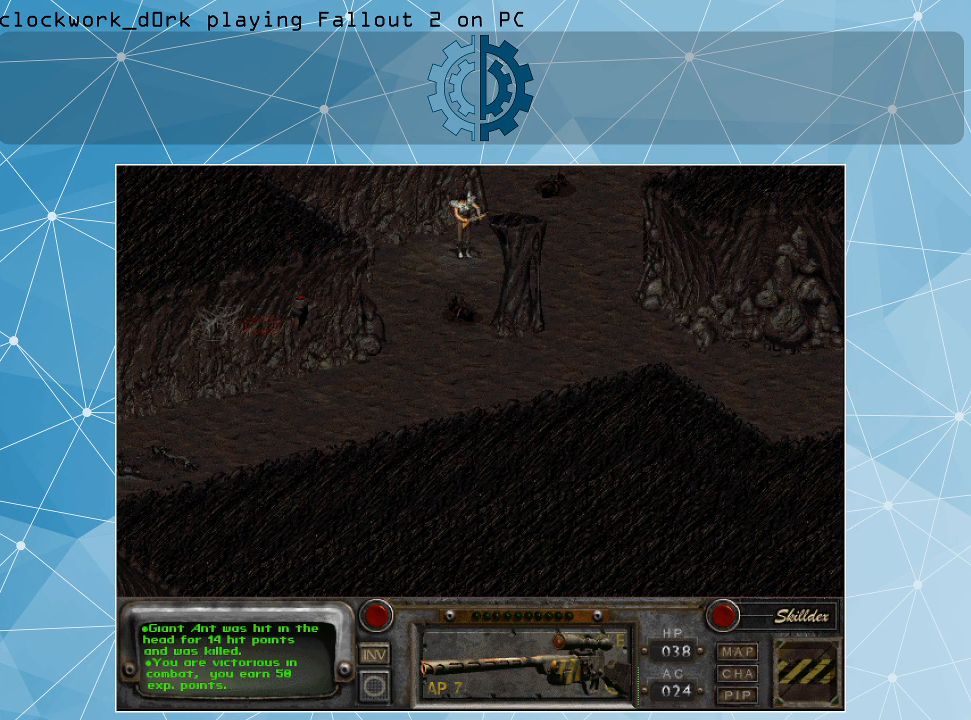
{"keys": [], "mouse": [], "events": []}
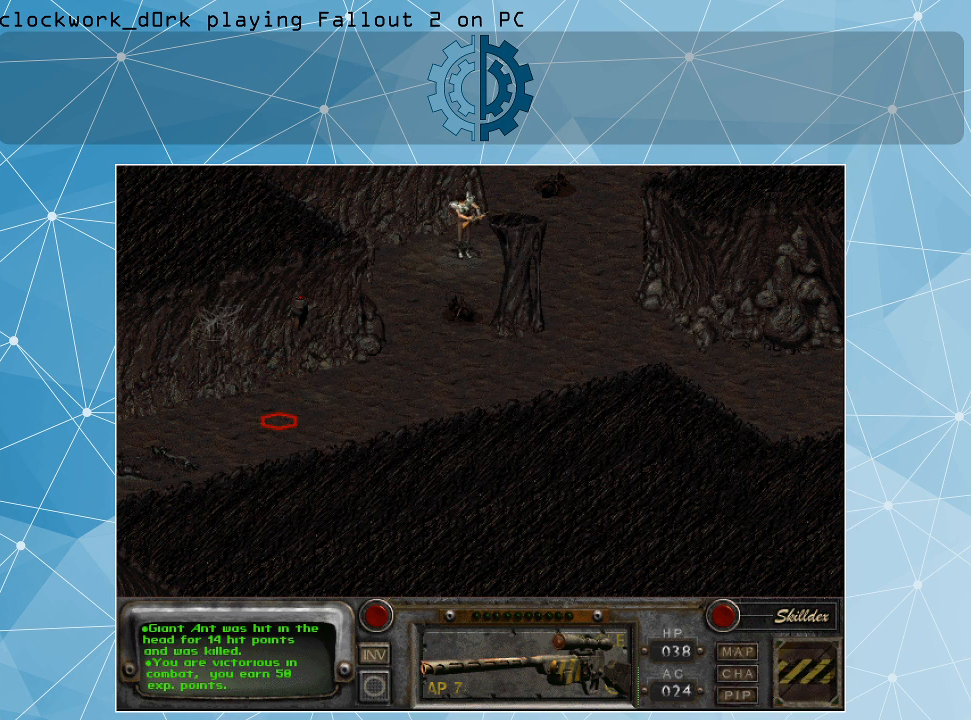
{"keys": [], "mouse": [], "events": [[34, "mouse_left", "down"], [100, "mouse_left", "up"]]}
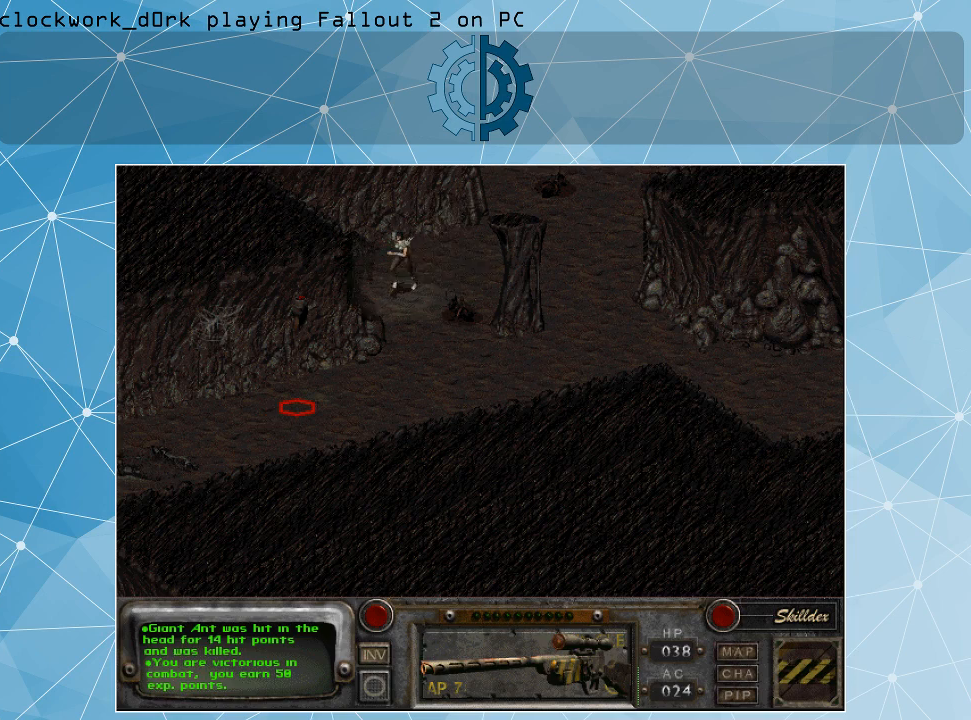
{"keys": [], "mouse": [], "events": []}
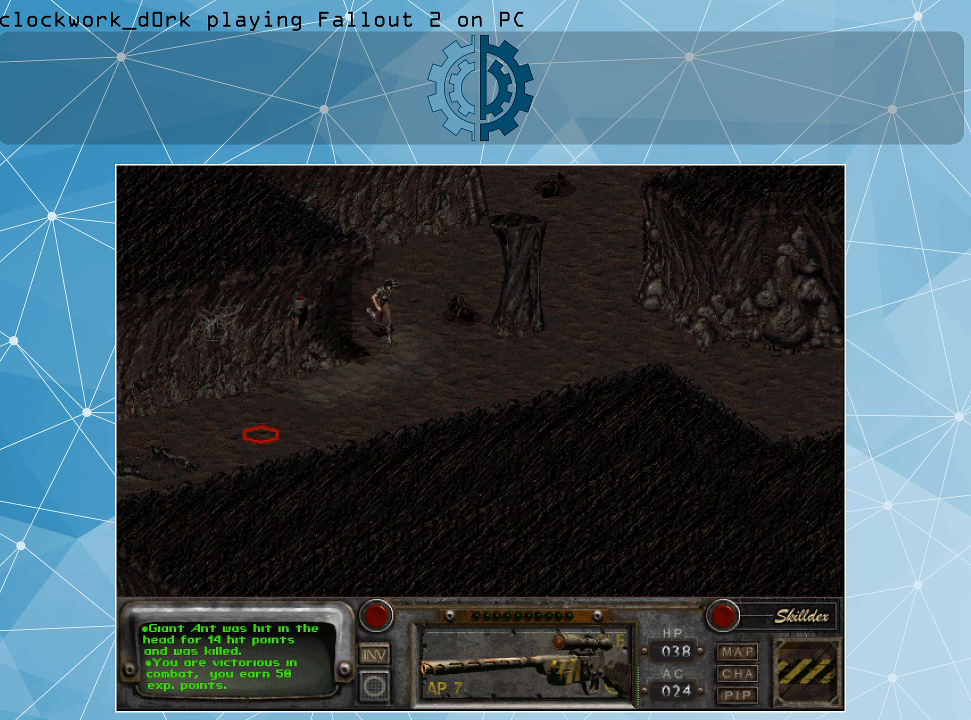
{"keys": [], "mouse": [], "events": []}
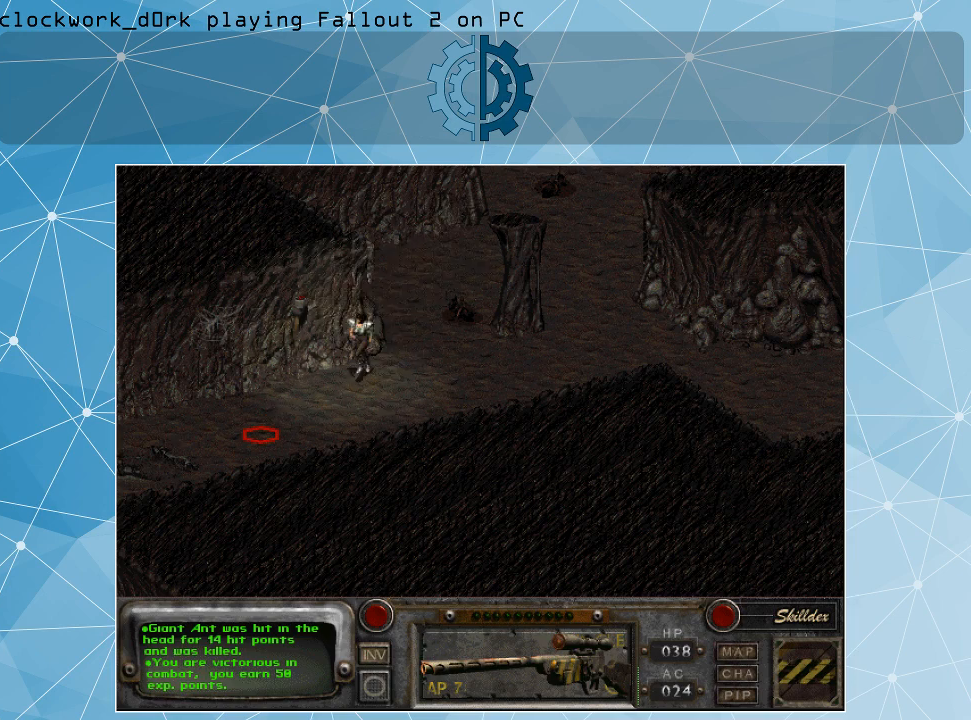
{"keys": [], "mouse": [], "events": []}
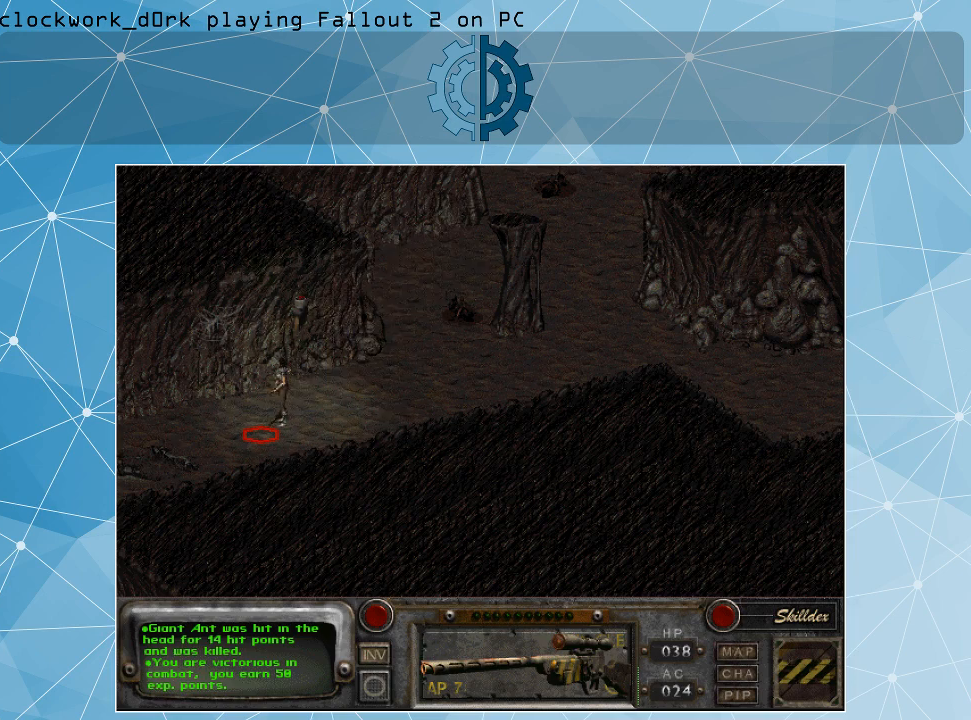
{"keys": [], "mouse": [], "events": []}
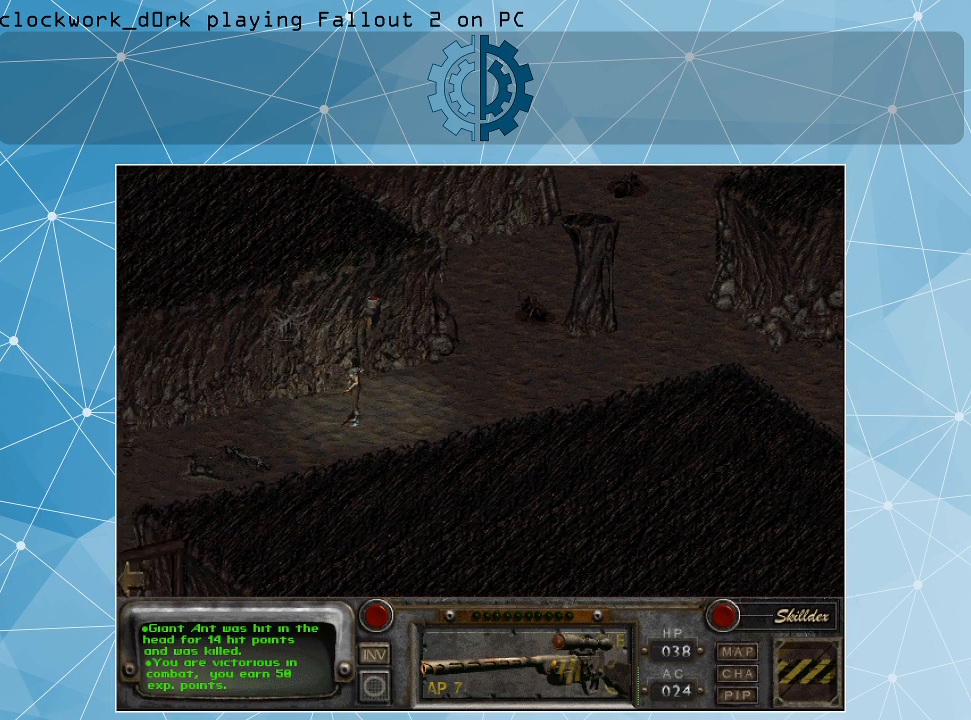
{"keys": [], "mouse": [], "events": []}
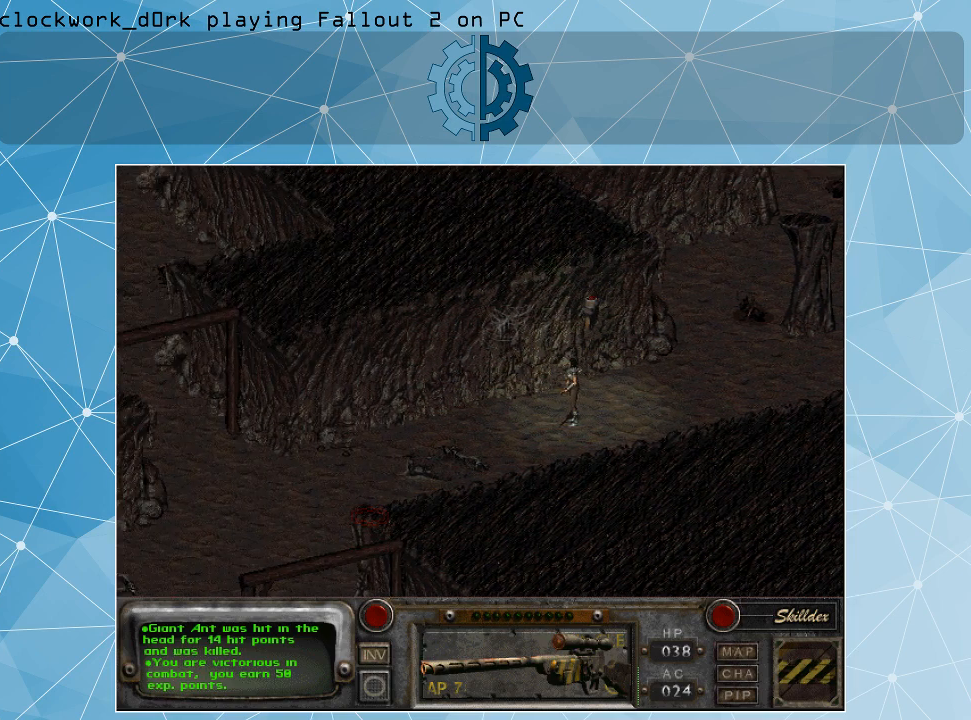
{"keys": [], "mouse": [], "events": []}
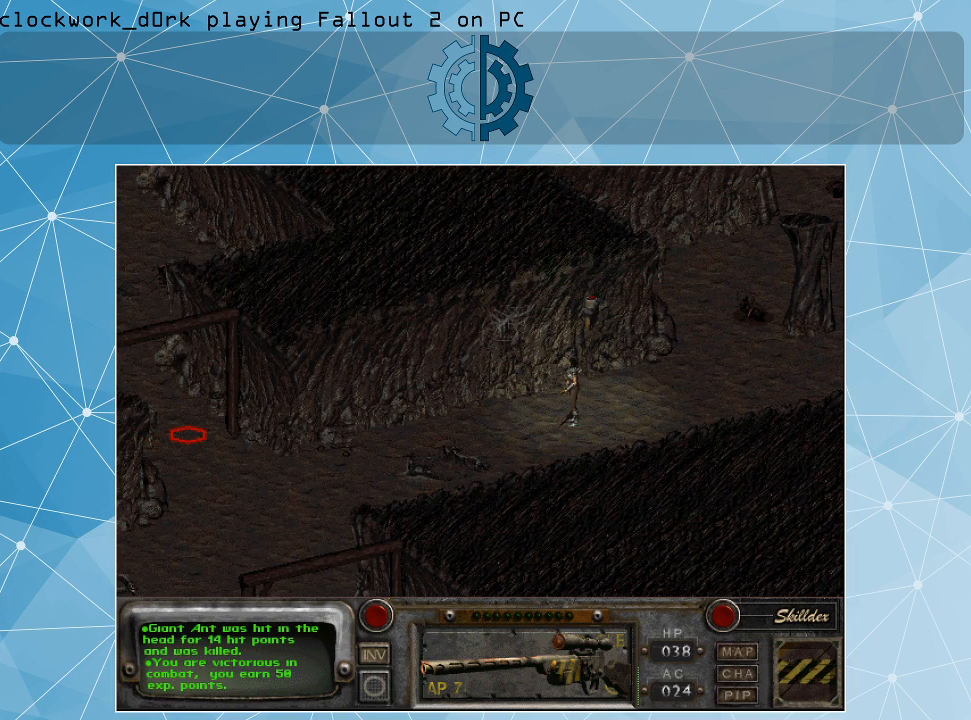
{"keys": [], "mouse": [], "events": [[200, "mouse_left", "down"], [300, "mouse_left", "up"]]}
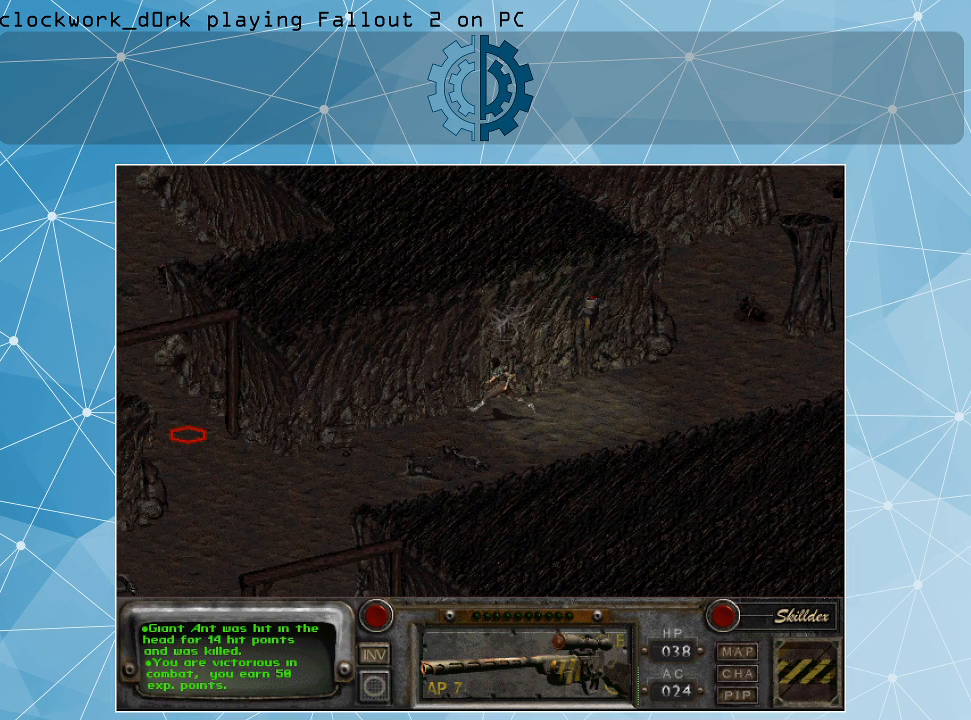
{"keys": [], "mouse": [], "events": []}
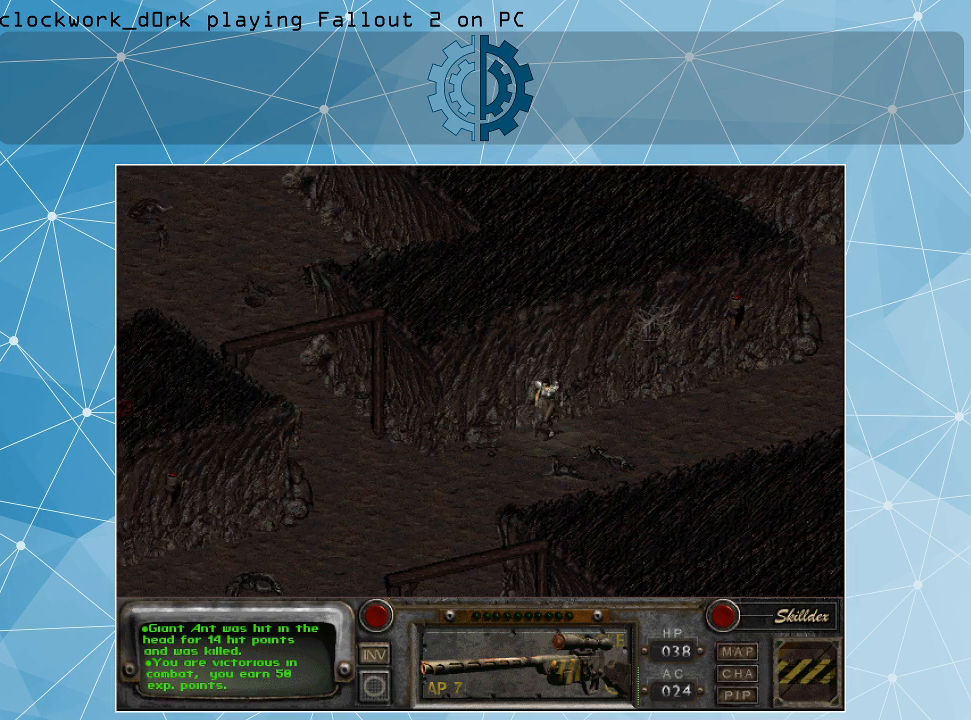
{"keys": [], "mouse": [], "events": []}
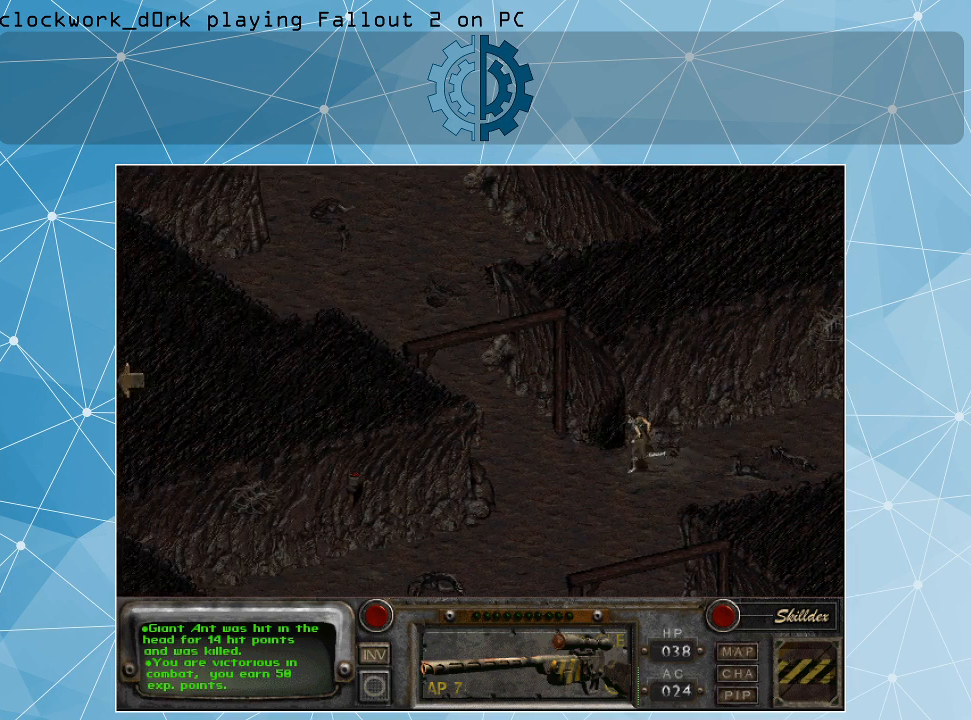
{"keys": [], "mouse": [], "events": []}
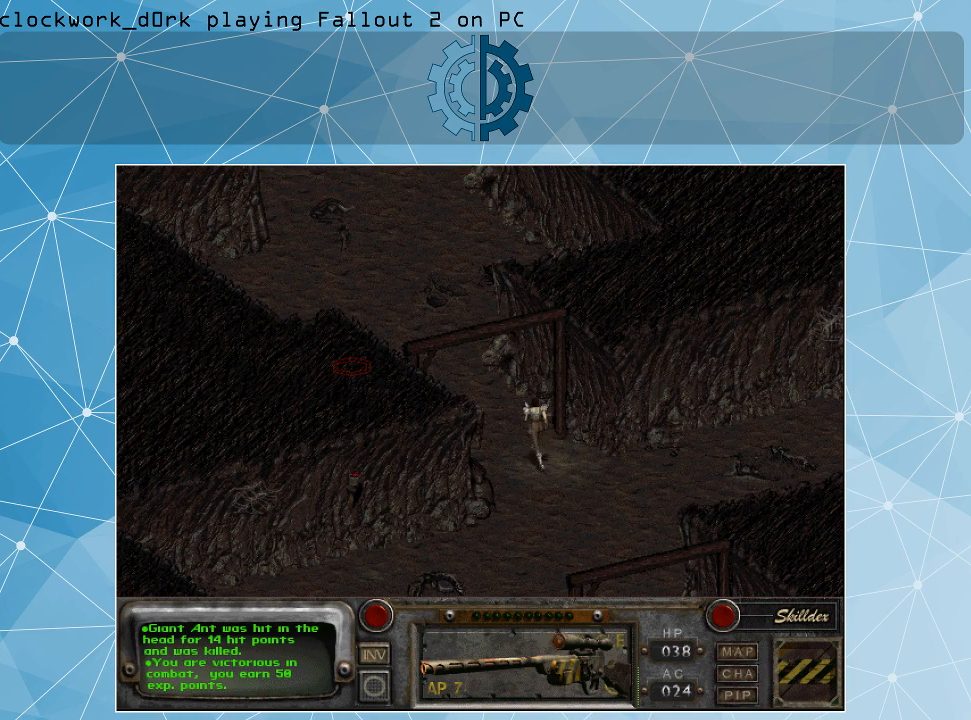
{"keys": [], "mouse": [], "events": []}
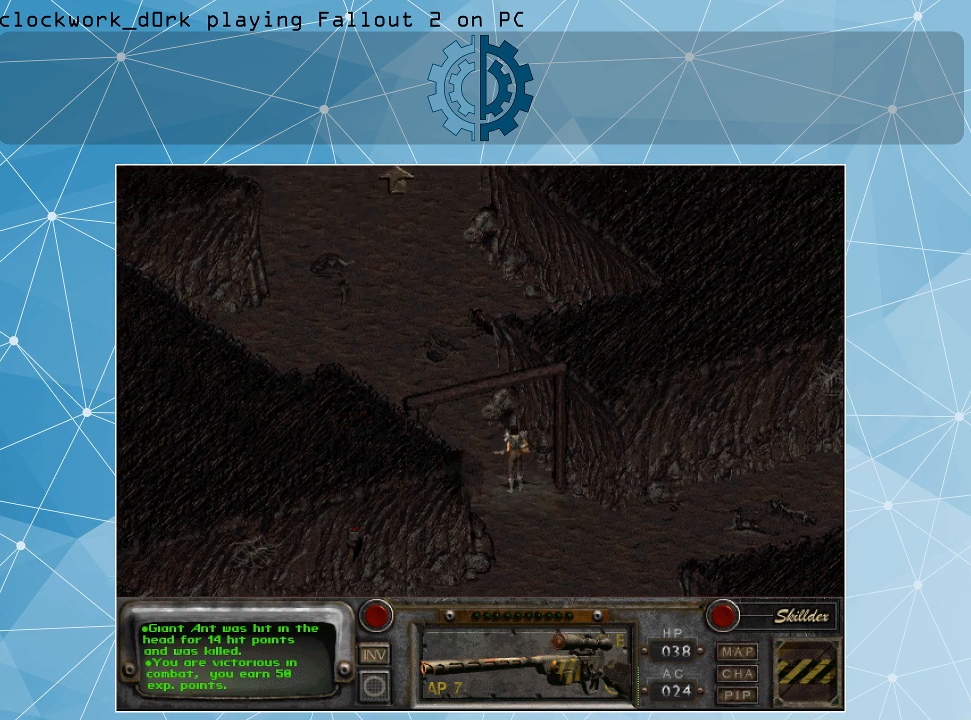
{"keys": [], "mouse": [], "events": []}
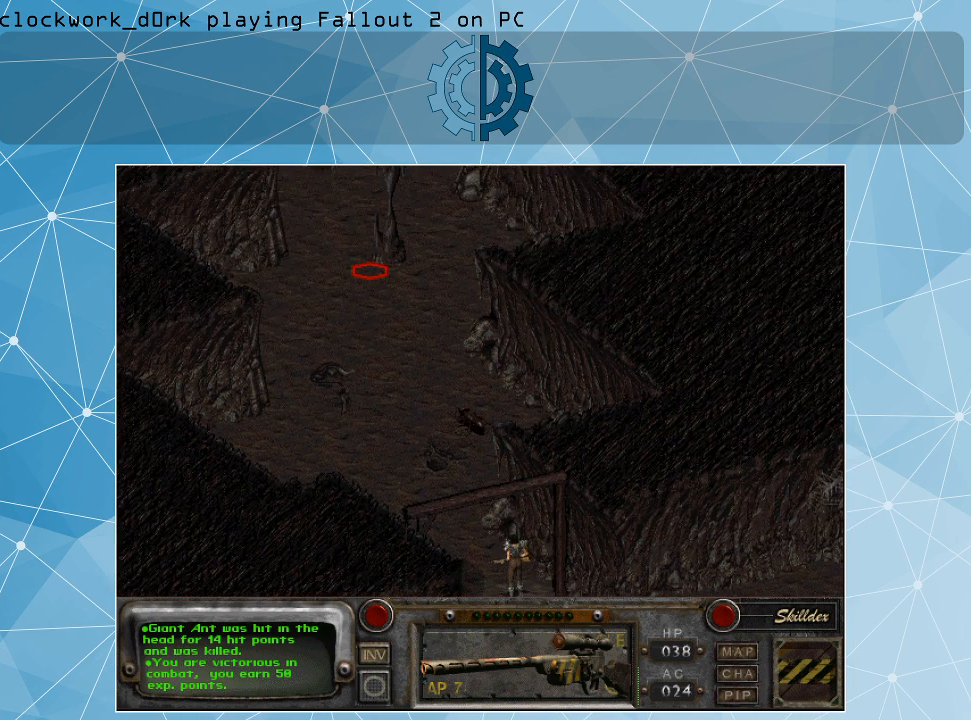
{"keys": [], "mouse": [], "events": []}
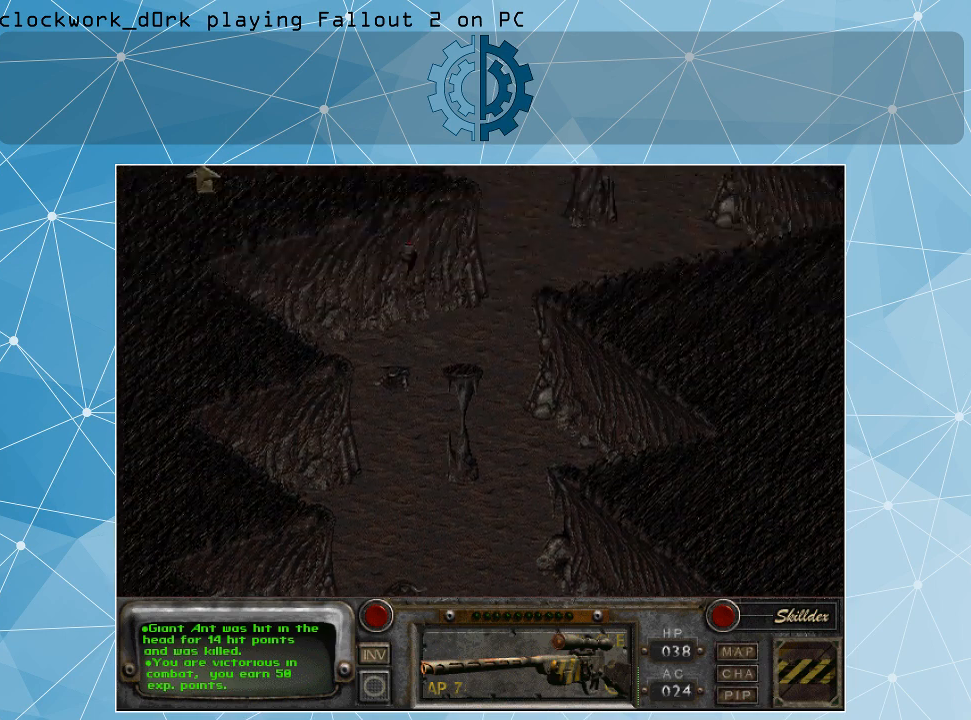
{"keys": [], "mouse": [], "events": []}
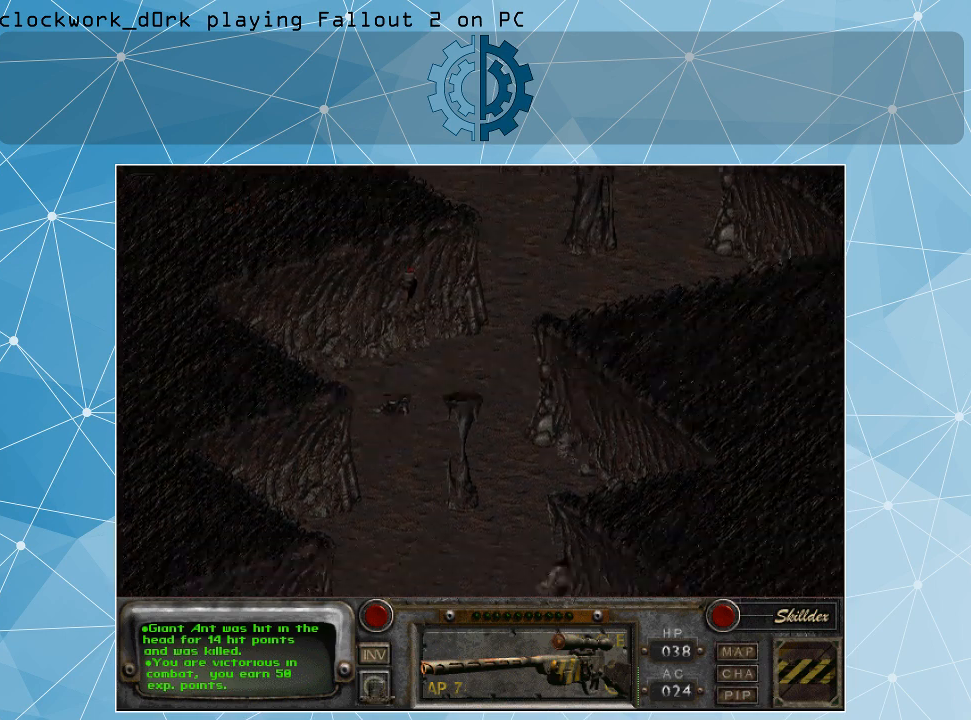
{"keys": [], "mouse": [], "events": []}